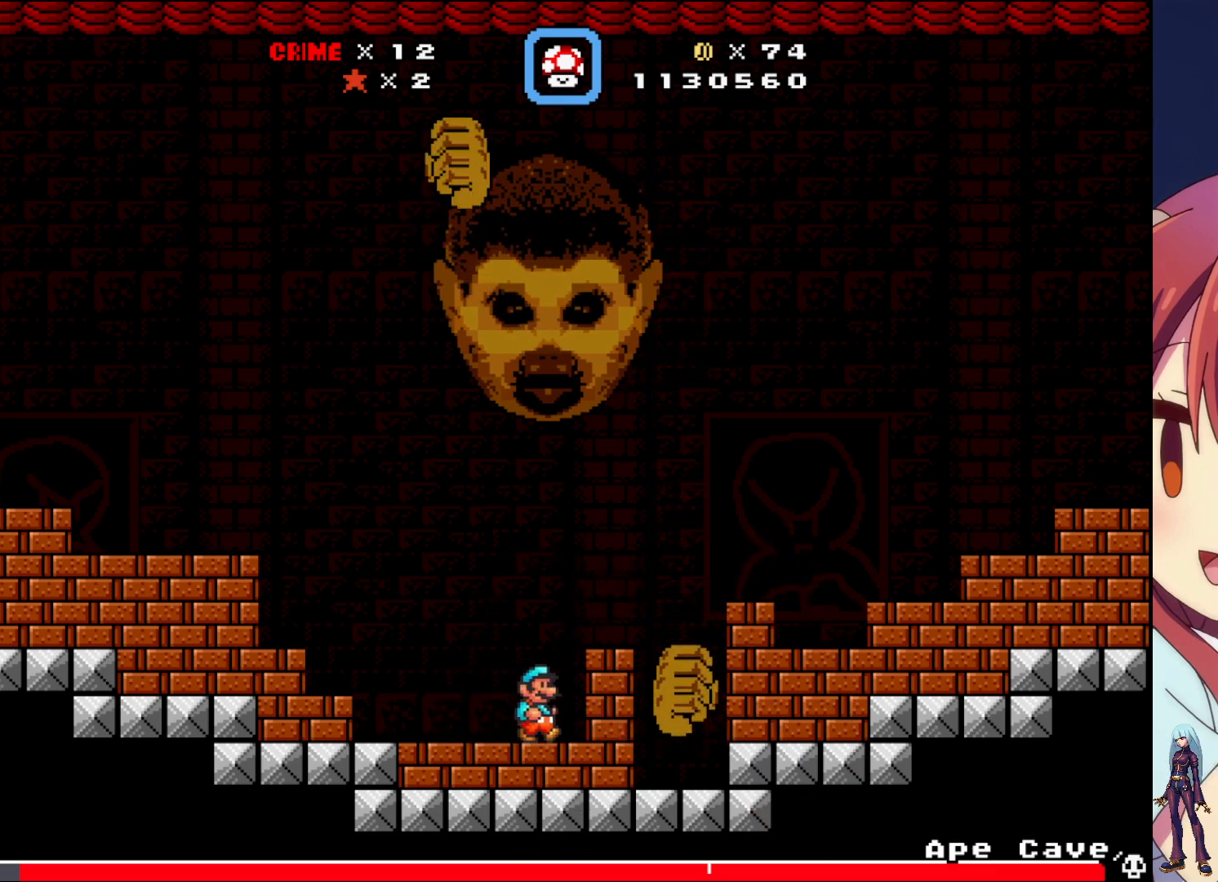
Gameplay with a controller (PlayStation layout); each line is a JSON object with the inputs held at the frame after it. "events" lists button and stick changes between this image and that frame as [ms after this image, input, new state], when the widget could be followed in between. Not read: L3 R3 left_stick right_stick.
{"buttons": [], "events": []}
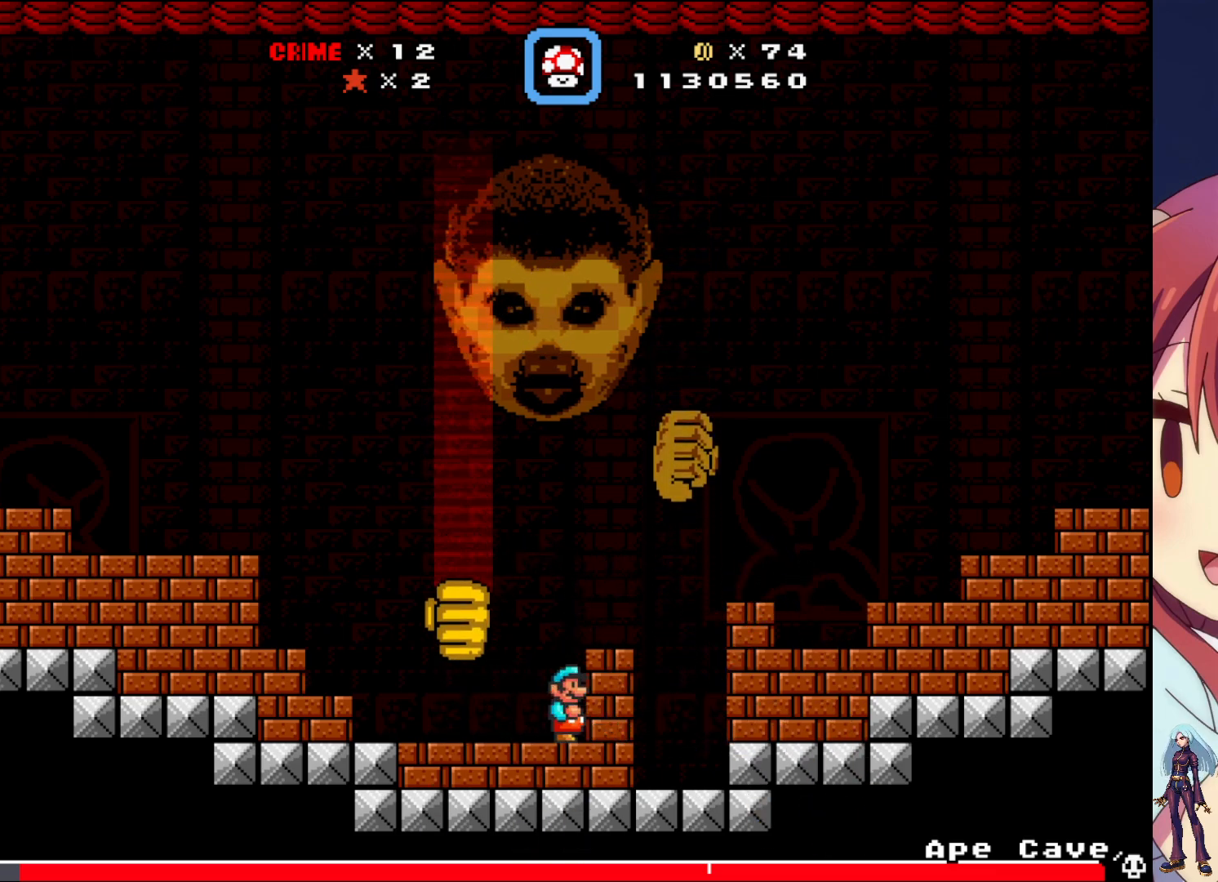
{"buttons": [], "events": []}
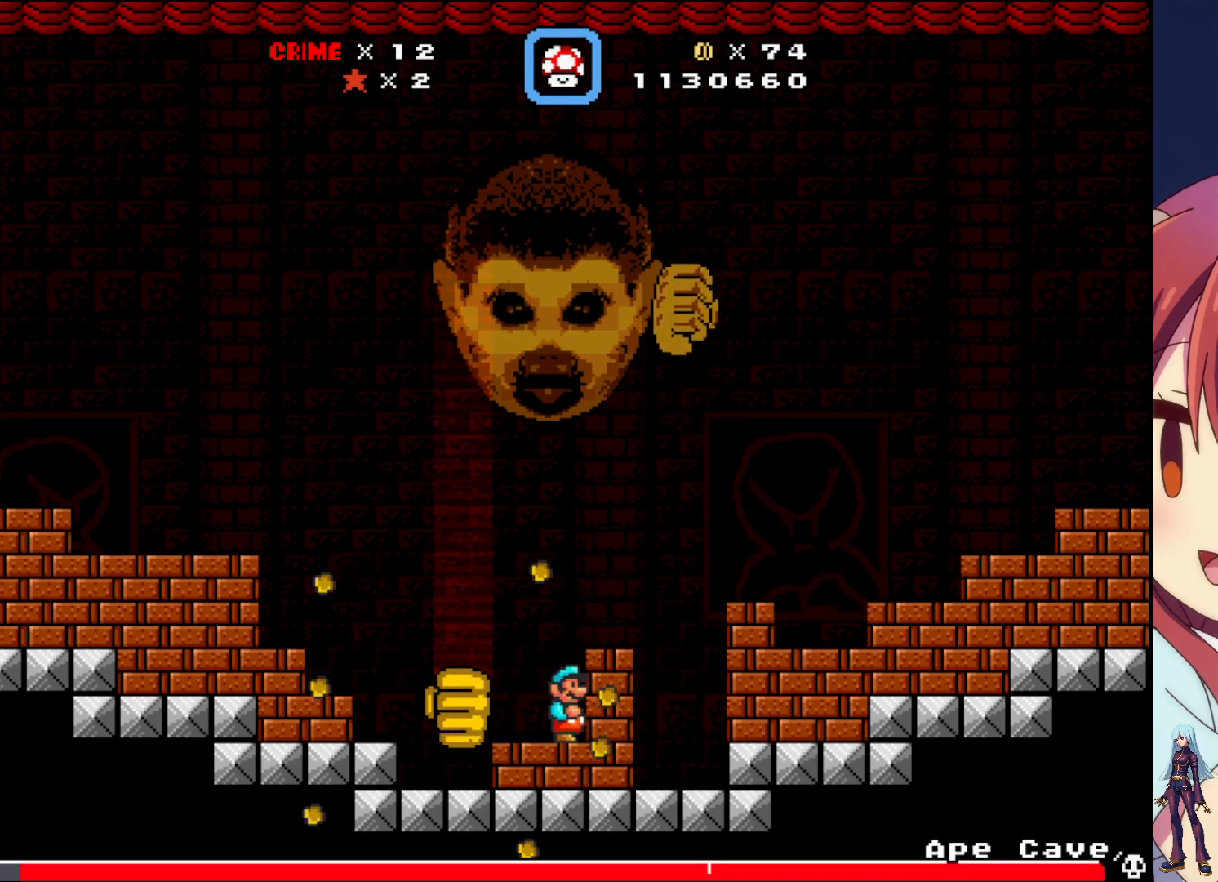
{"buttons": [], "events": []}
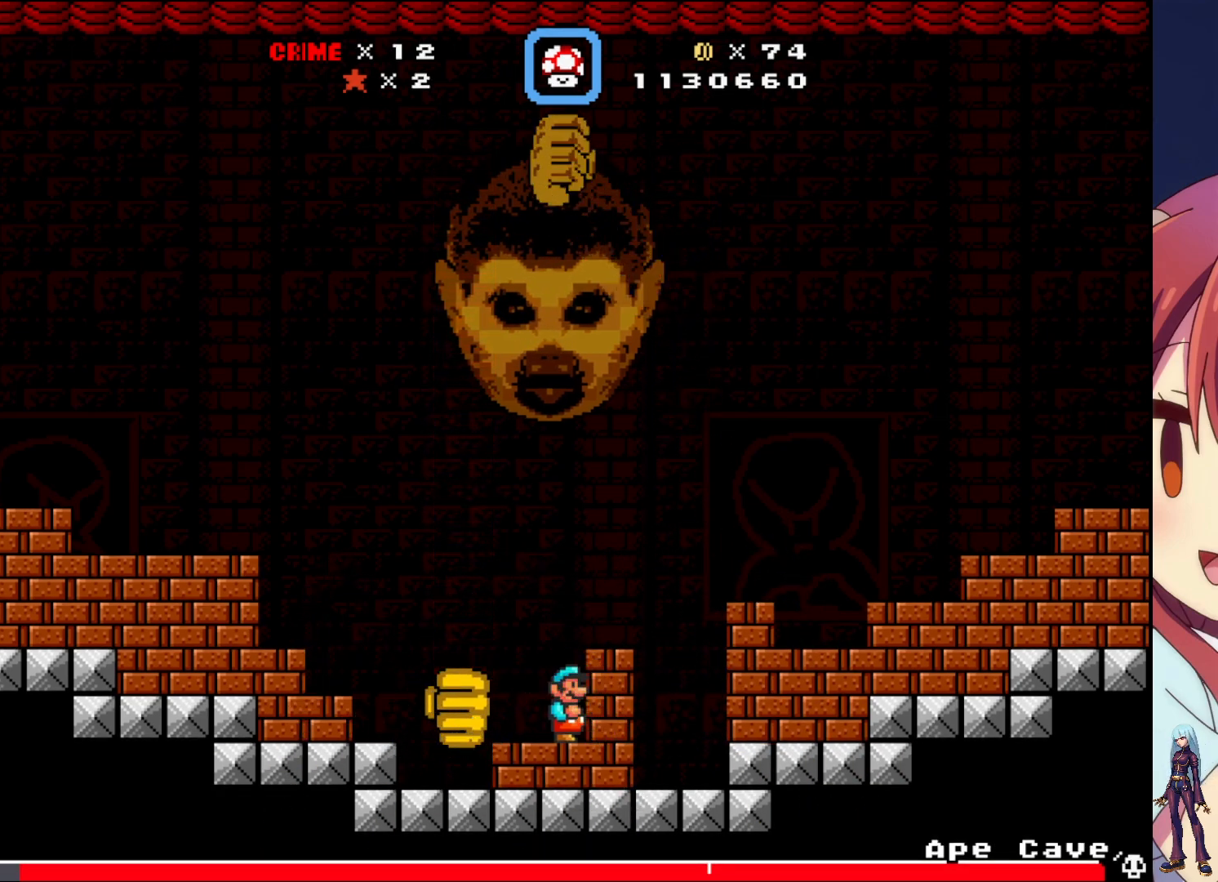
{"buttons": ["DPAD_LEFT"], "events": [[217, "DPAD_LEFT", "down"]]}
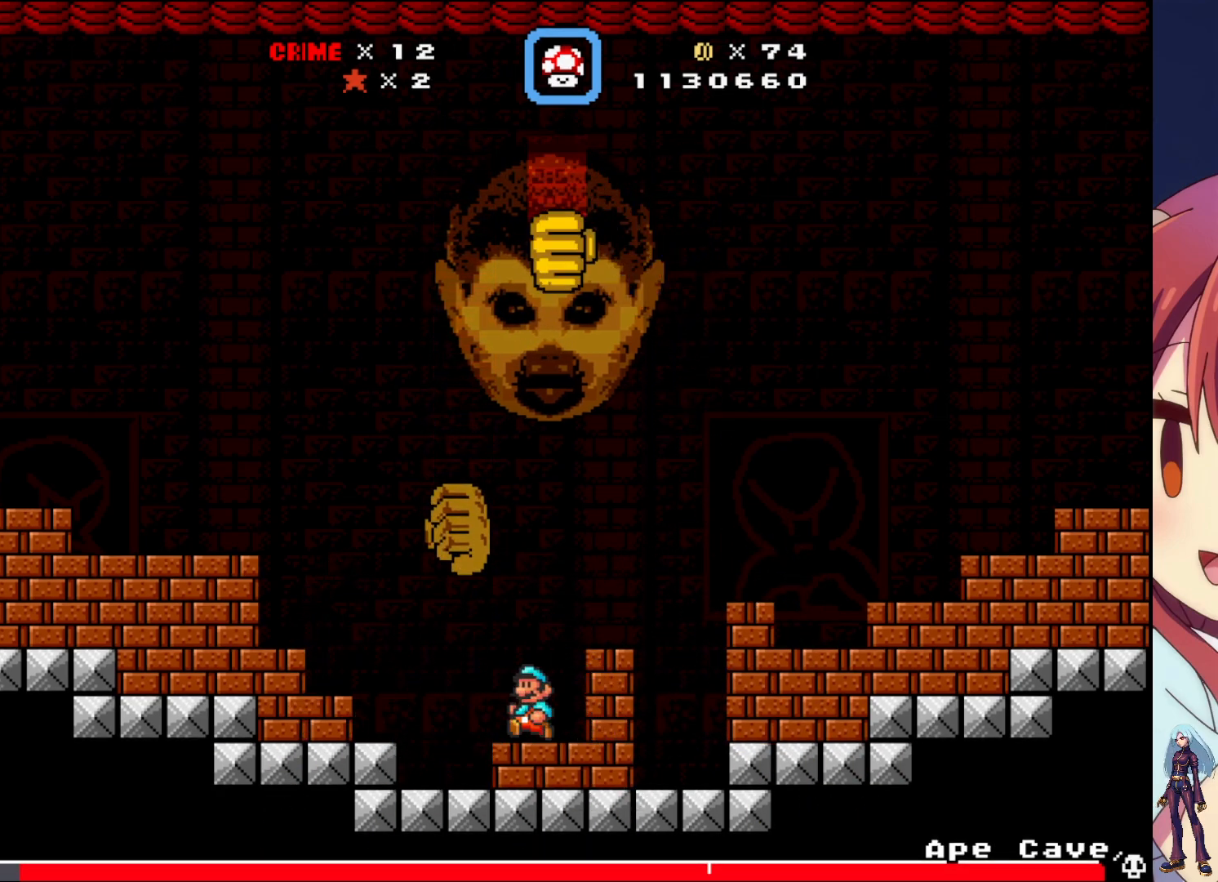
{"buttons": [], "events": [[267, "DPAD_LEFT", "up"]]}
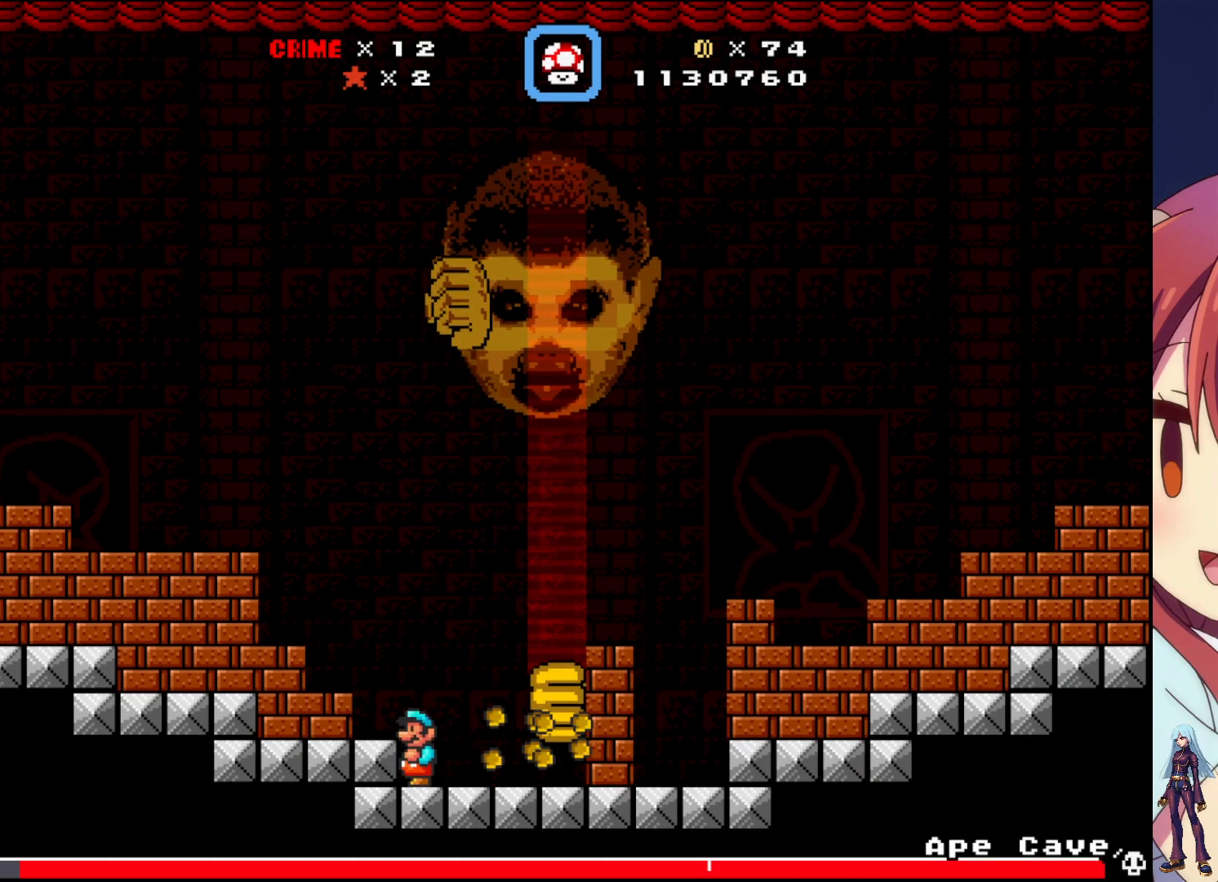
{"buttons": ["DPAD_RIGHT"], "events": [[500, "DPAD_RIGHT", "down"]]}
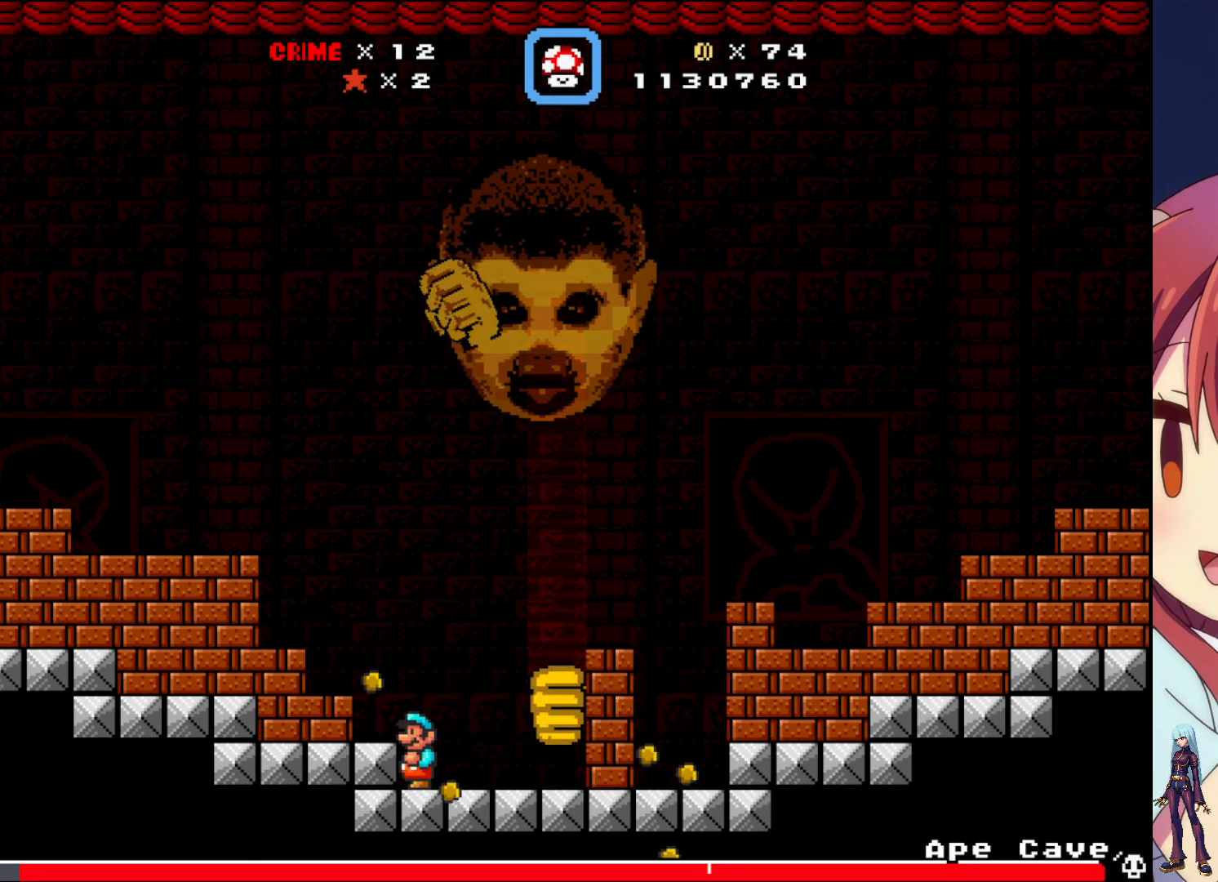
{"buttons": ["DPAD_LEFT"], "events": [[383, "DPAD_RIGHT", "up"], [500, "DPAD_LEFT", "down"]]}
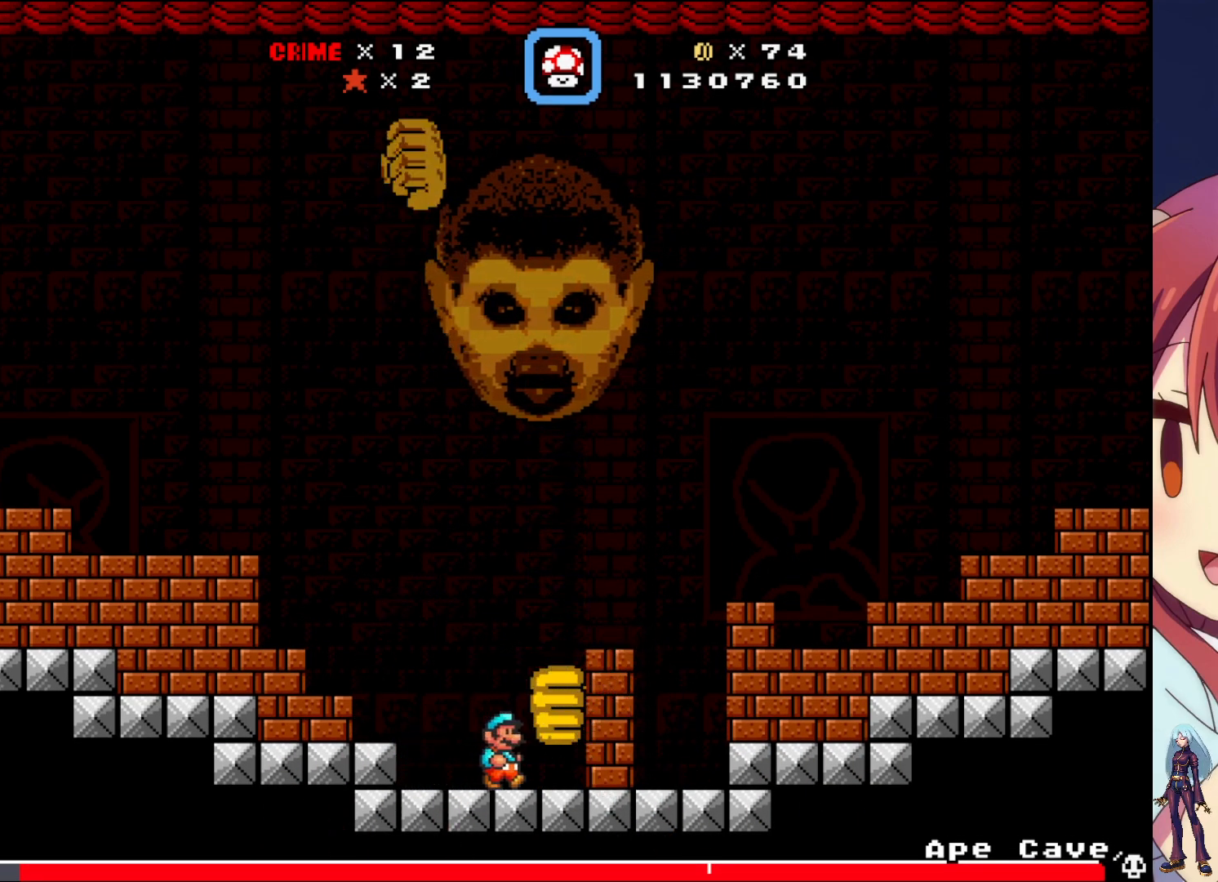
{"buttons": ["DPAD_RIGHT"], "events": [[183, "DPAD_LEFT", "up"], [300, "DPAD_RIGHT", "down"]]}
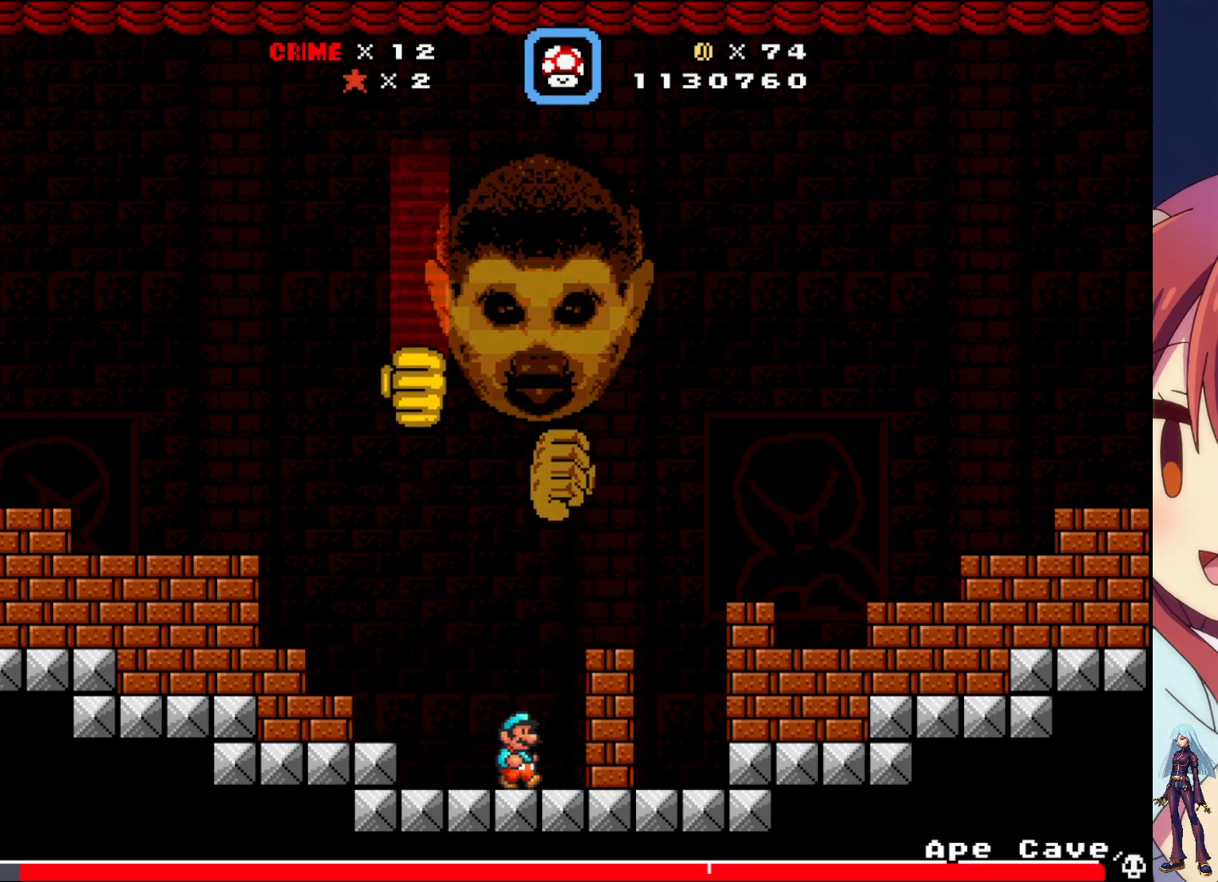
{"buttons": [], "events": [[183, "DPAD_RIGHT", "up"]]}
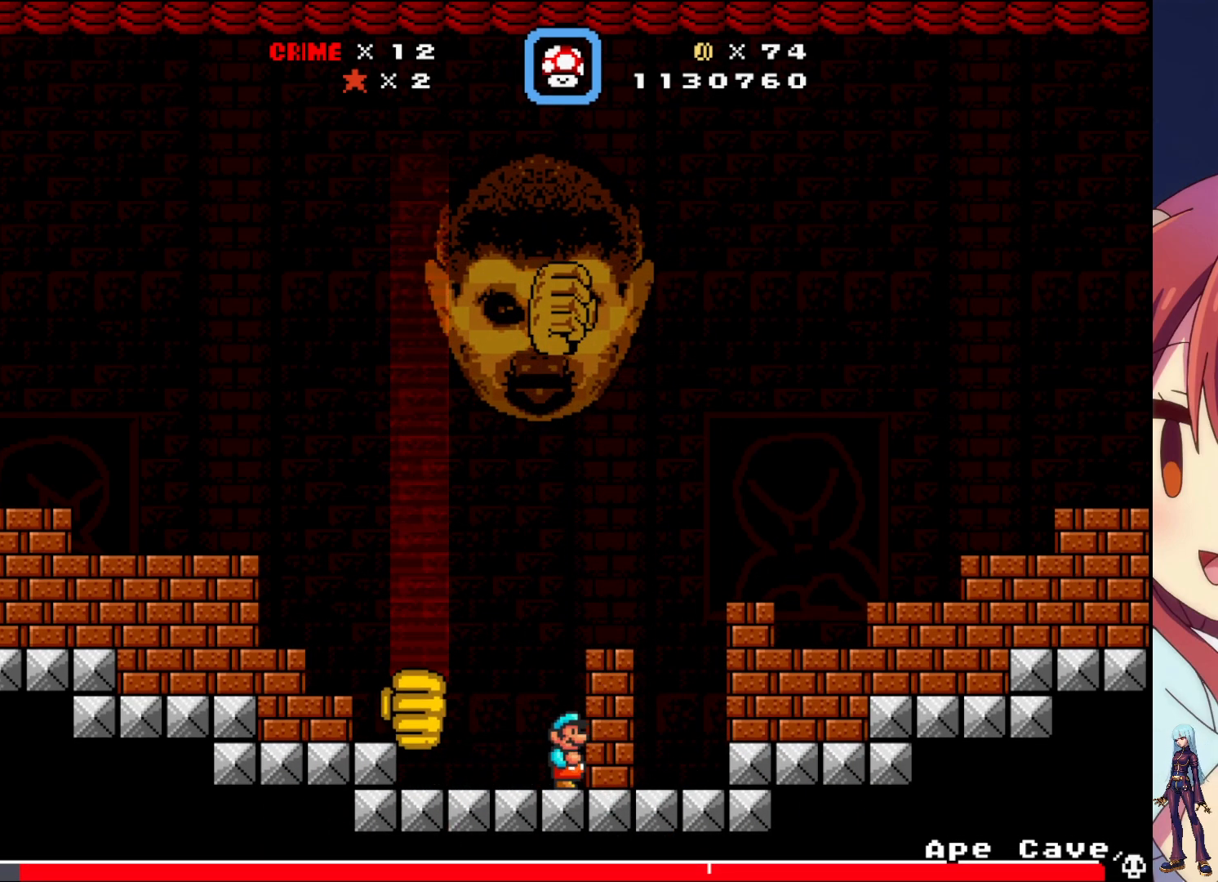
{"buttons": [], "events": [[267, "DPAD_LEFT", "down"], [383, "DPAD_LEFT", "up"], [383, "SQUARE", "down"], [500, "SQUARE", "up"]]}
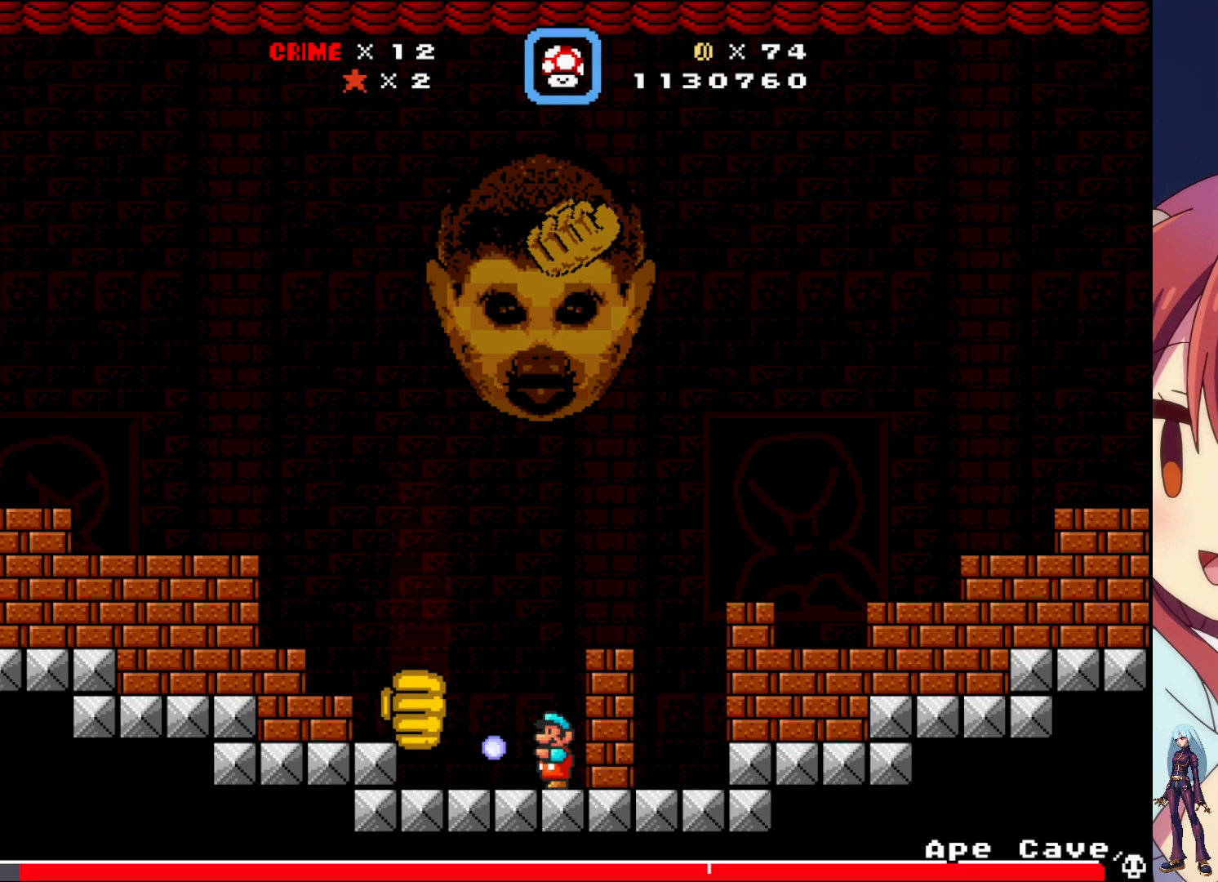
{"buttons": [], "events": [[200, "DPAD_LEFT", "down"], [317, "DPAD_LEFT", "up"]]}
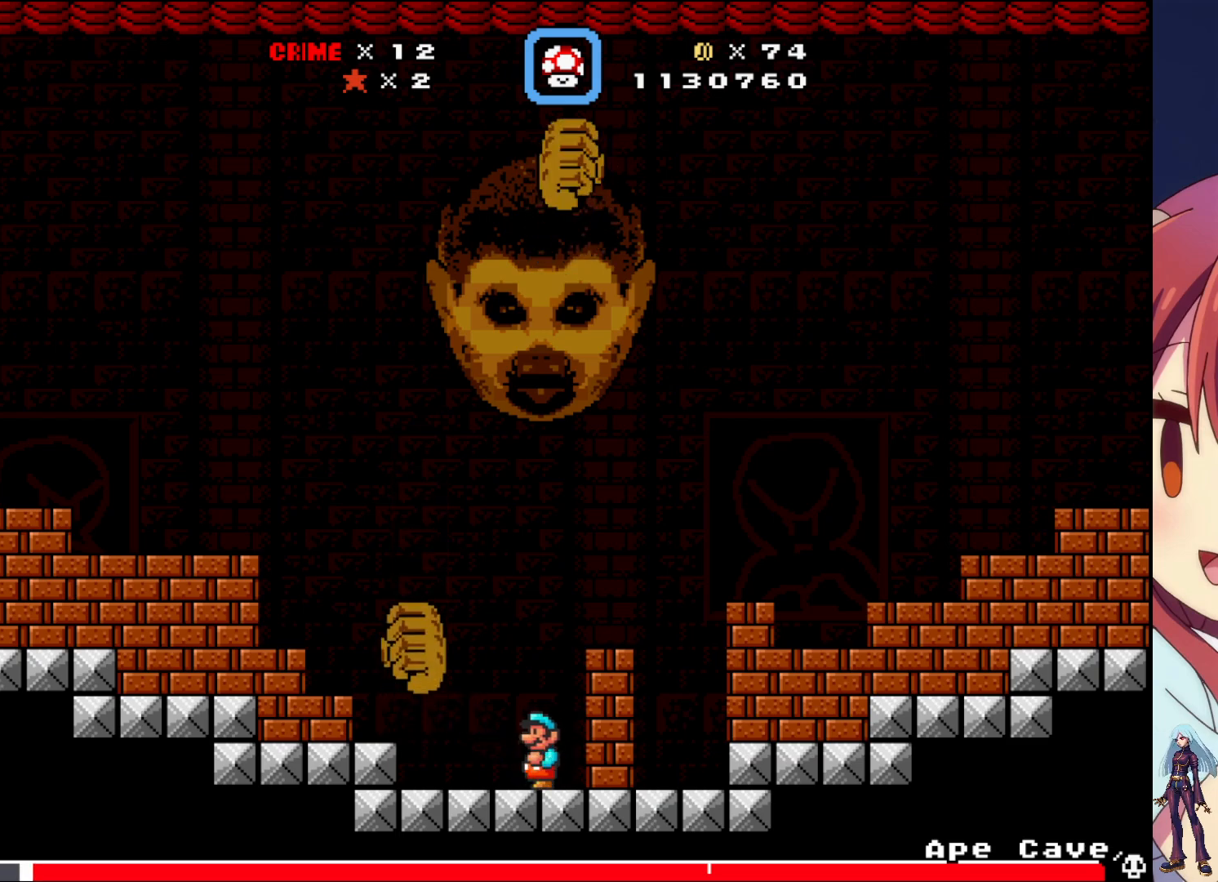
{"buttons": ["DPAD_LEFT"], "events": [[150, "DPAD_LEFT", "down"]]}
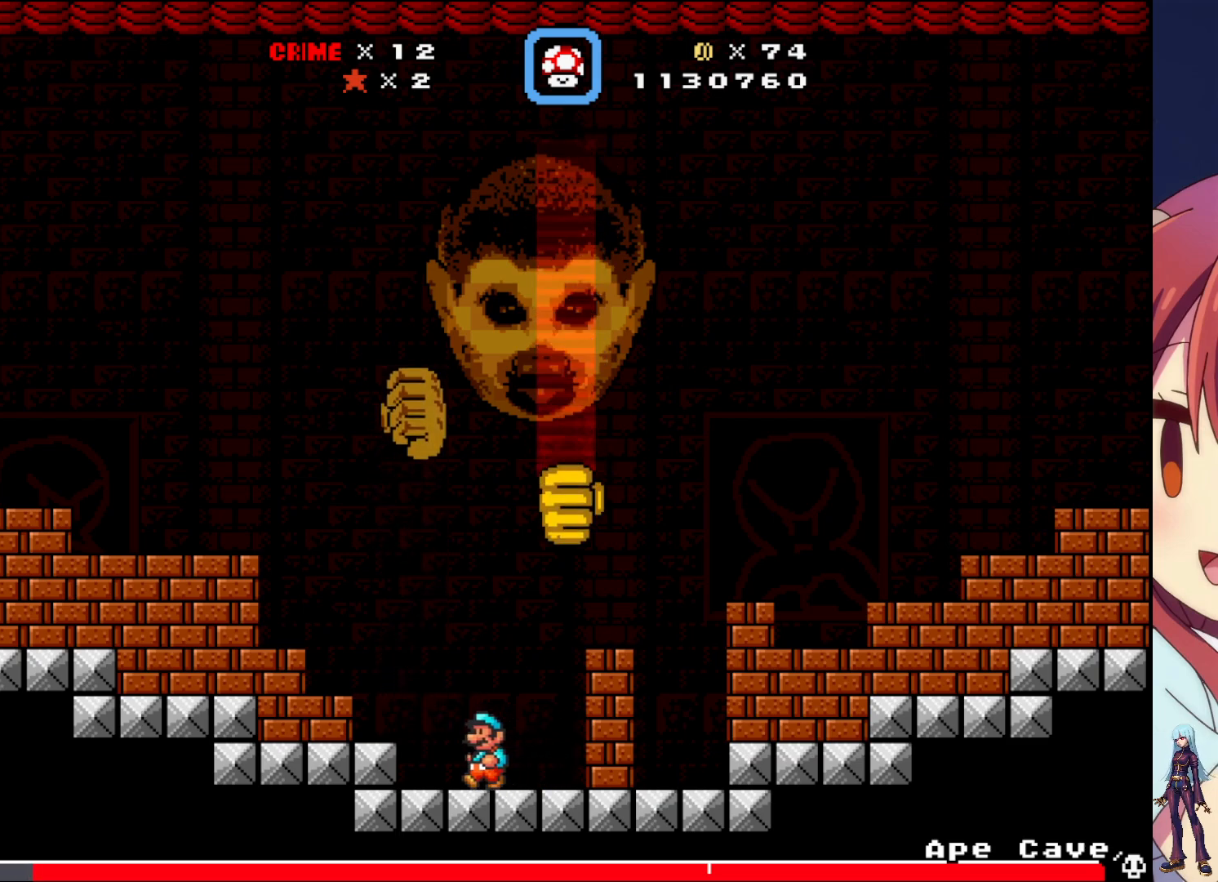
{"buttons": [], "events": [[150, "DPAD_LEFT", "up"]]}
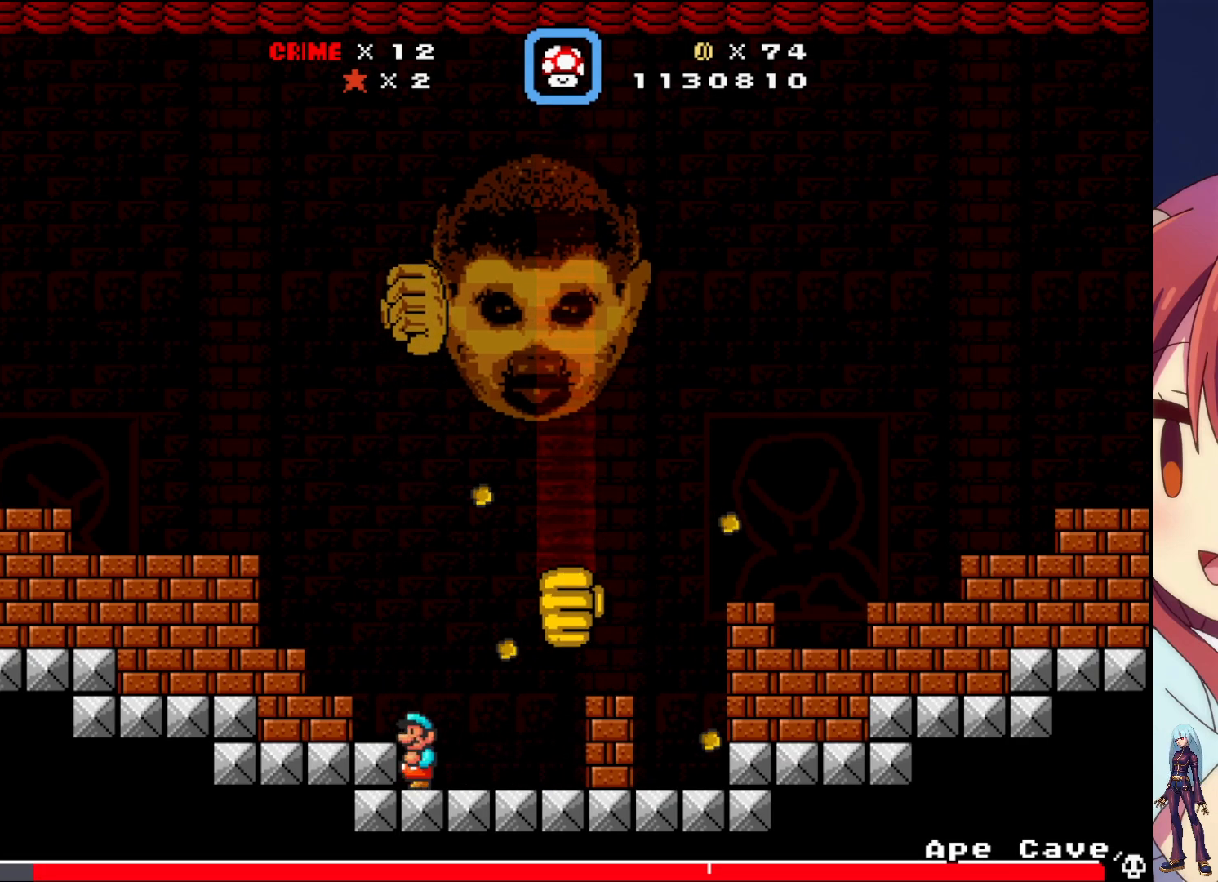
{"buttons": ["DPAD_RIGHT"], "events": [[350, "DPAD_RIGHT", "down"]]}
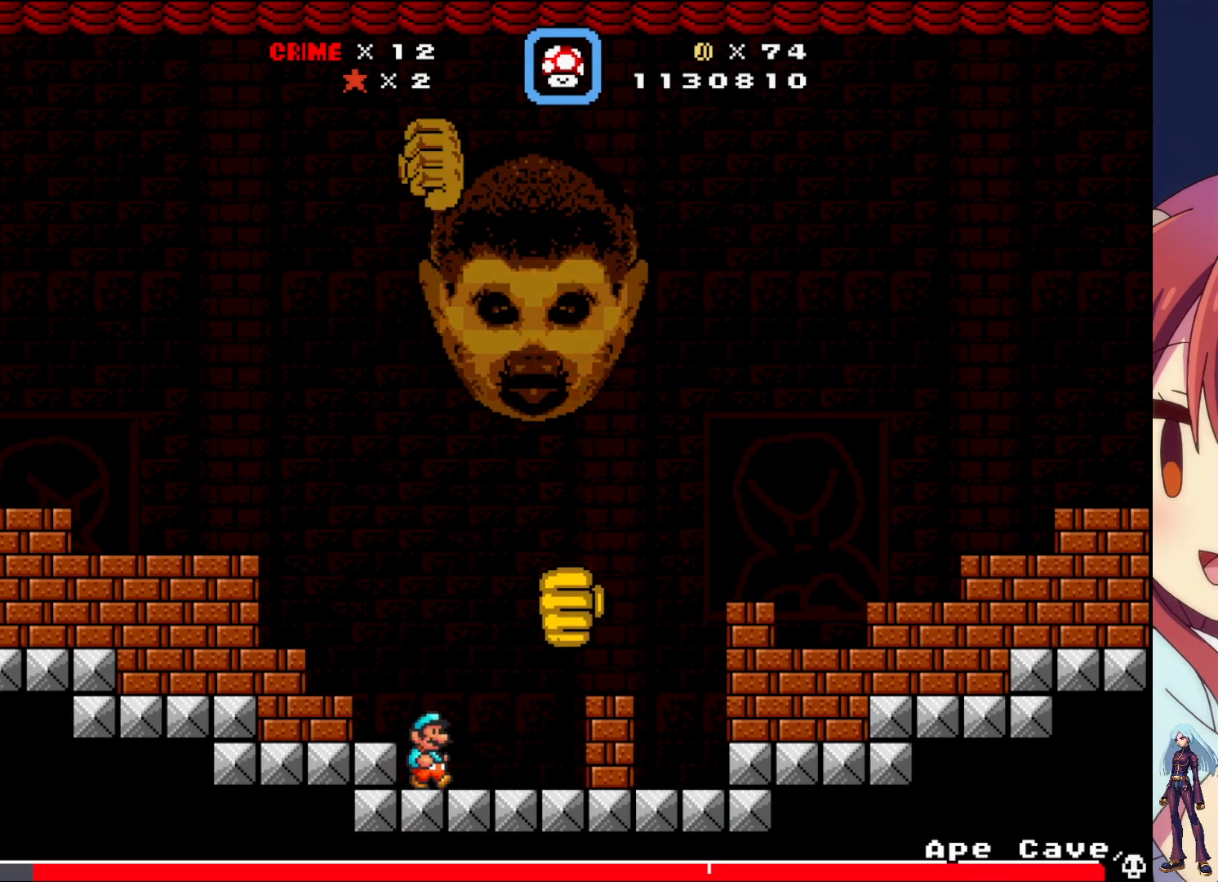
{"buttons": ["DPAD_RIGHT"], "events": [[83, "DPAD_RIGHT", "up"], [250, "DPAD_RIGHT", "down"]]}
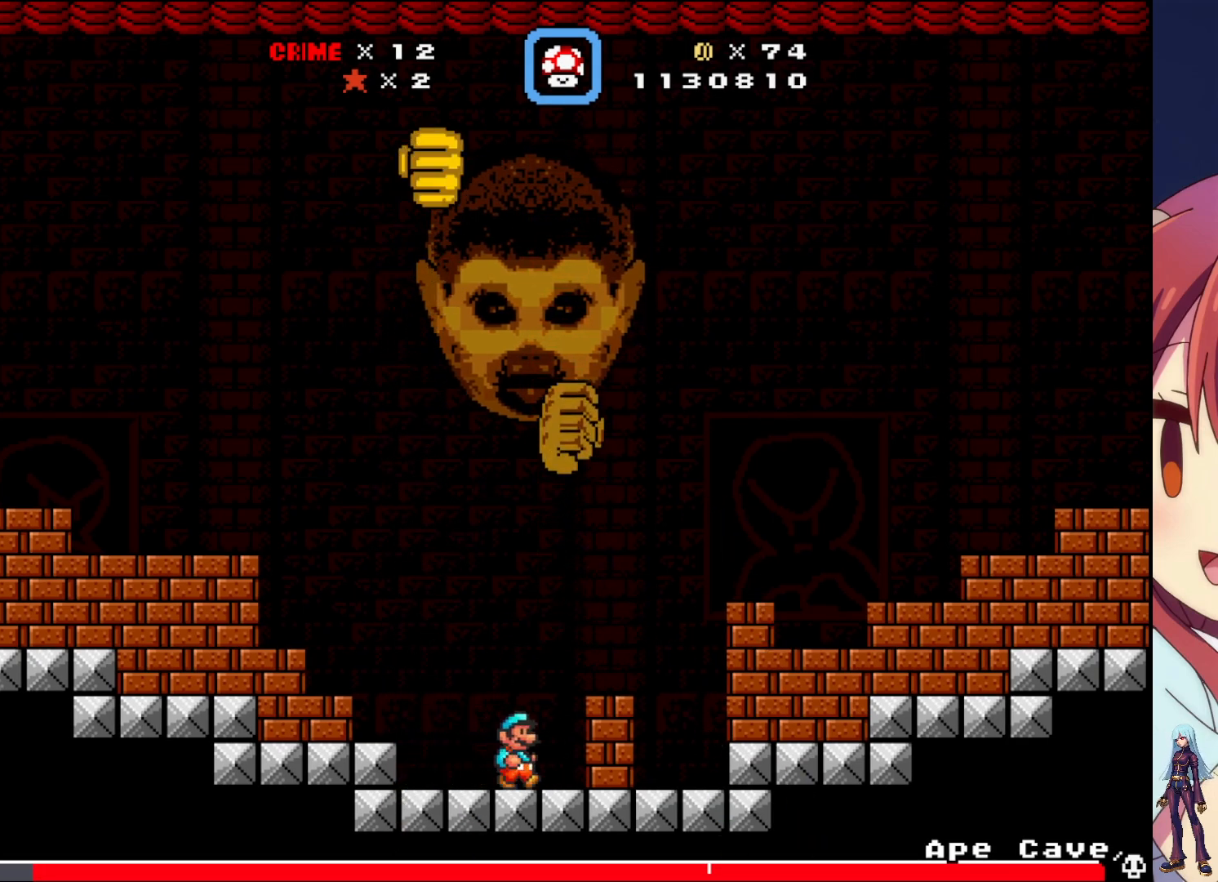
{"buttons": [], "events": [[117, "DPAD_RIGHT", "up"]]}
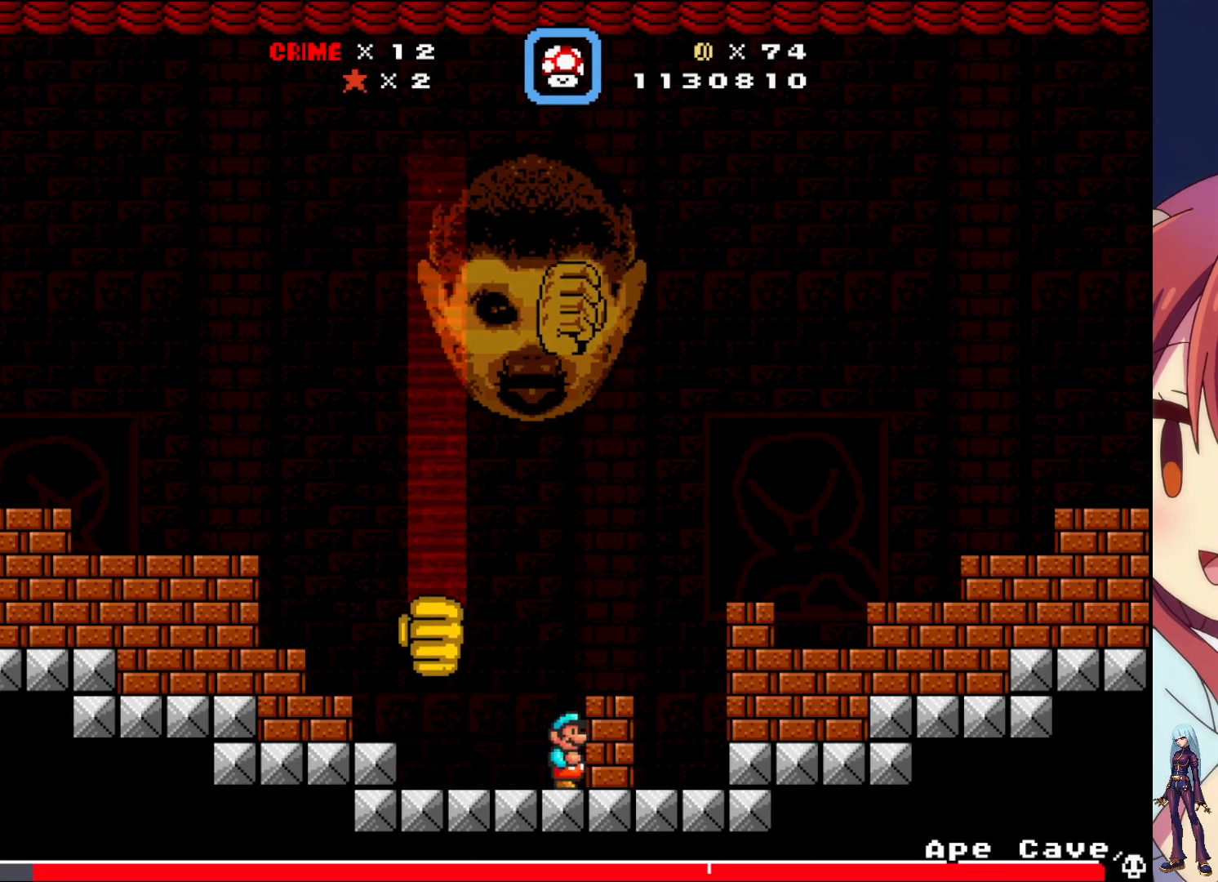
{"buttons": ["SQUARE"], "events": [[100, "DPAD_LEFT", "down"], [200, "DPAD_LEFT", "up"], [233, "SQUARE", "down"], [367, "SQUARE", "up"], [417, "SQUARE", "down"]]}
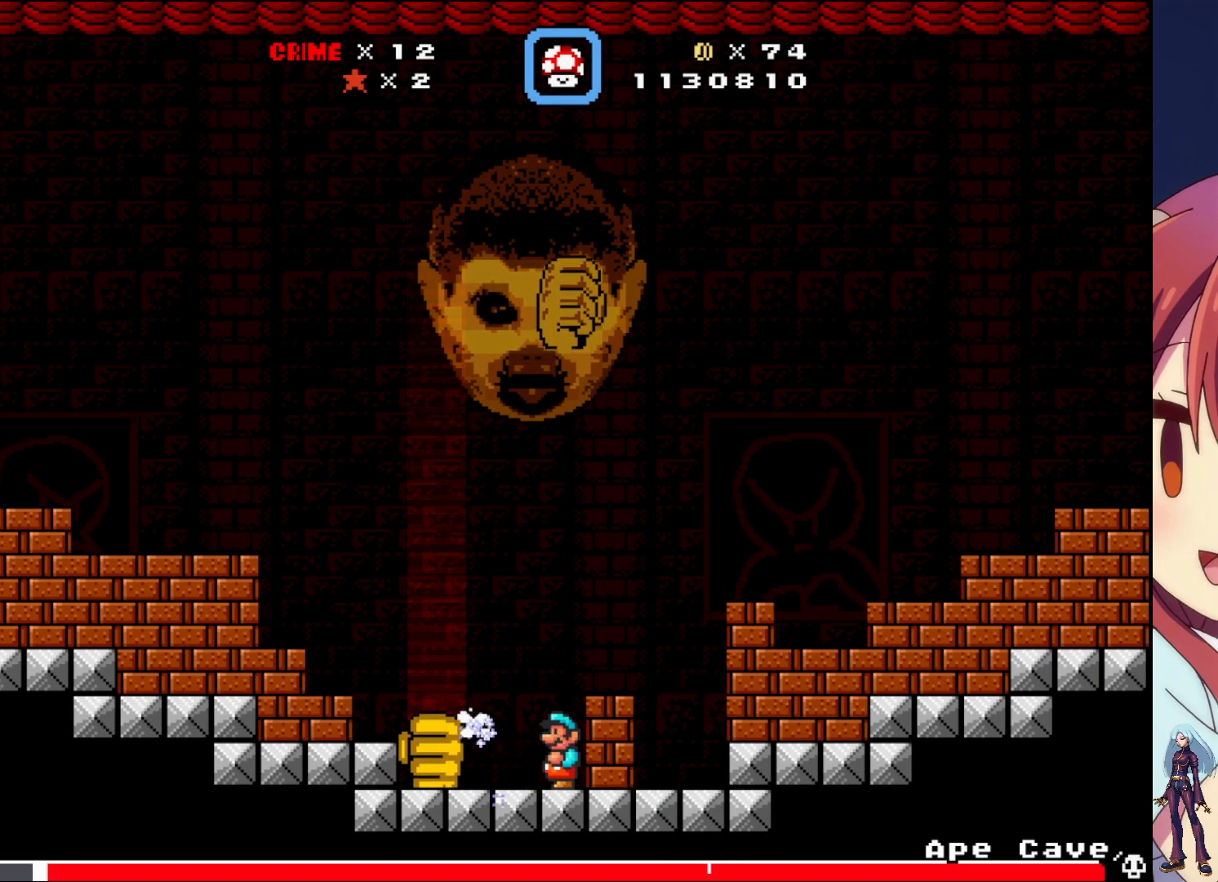
{"buttons": ["DPAD_LEFT"], "events": [[33, "SQUARE", "up"], [100, "SQUARE", "down"], [217, "SQUARE", "up"], [283, "SQUARE", "down"], [417, "SQUARE", "up"], [450, "DPAD_LEFT", "down"]]}
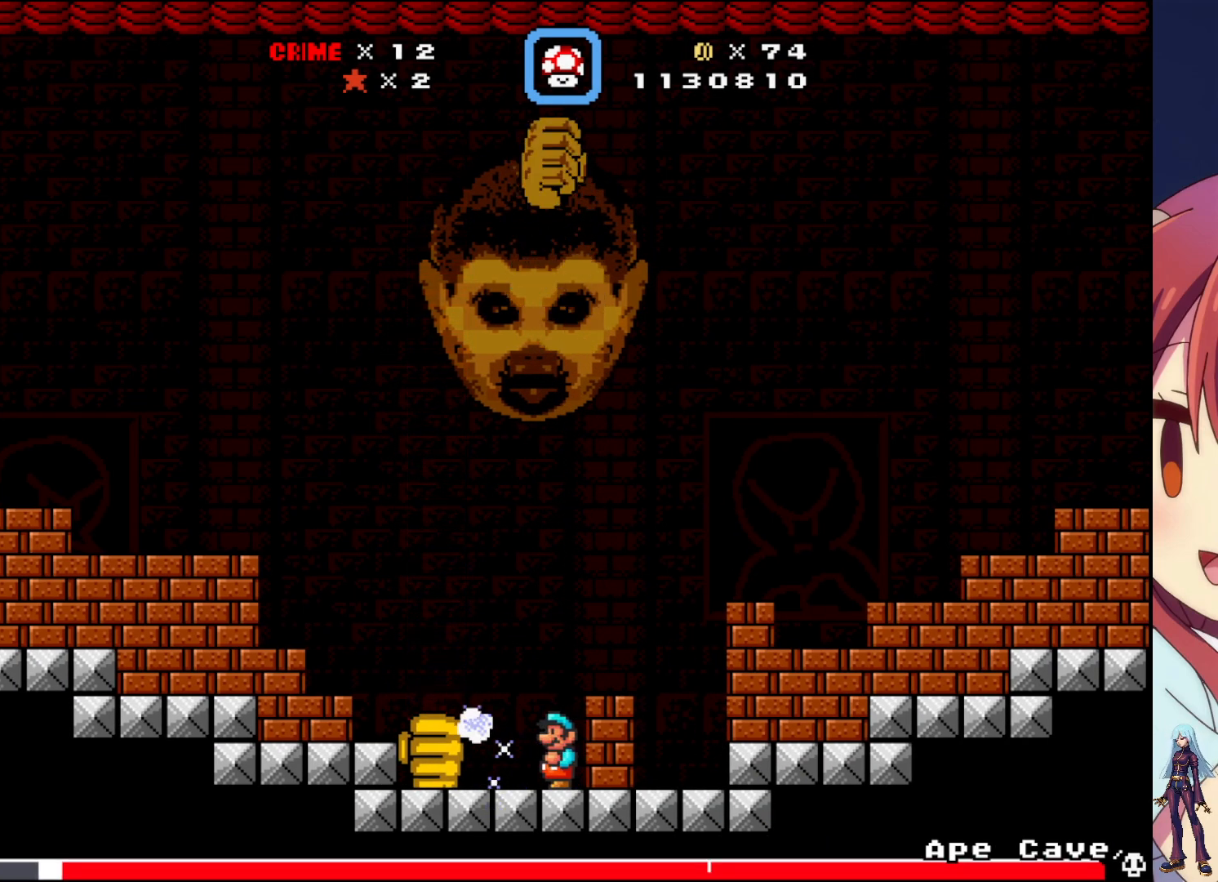
{"buttons": [], "events": [[100, "DPAD_LEFT", "up"], [183, "SQUARE", "down"], [300, "SQUARE", "up"], [367, "SQUARE", "down"], [483, "SQUARE", "up"]]}
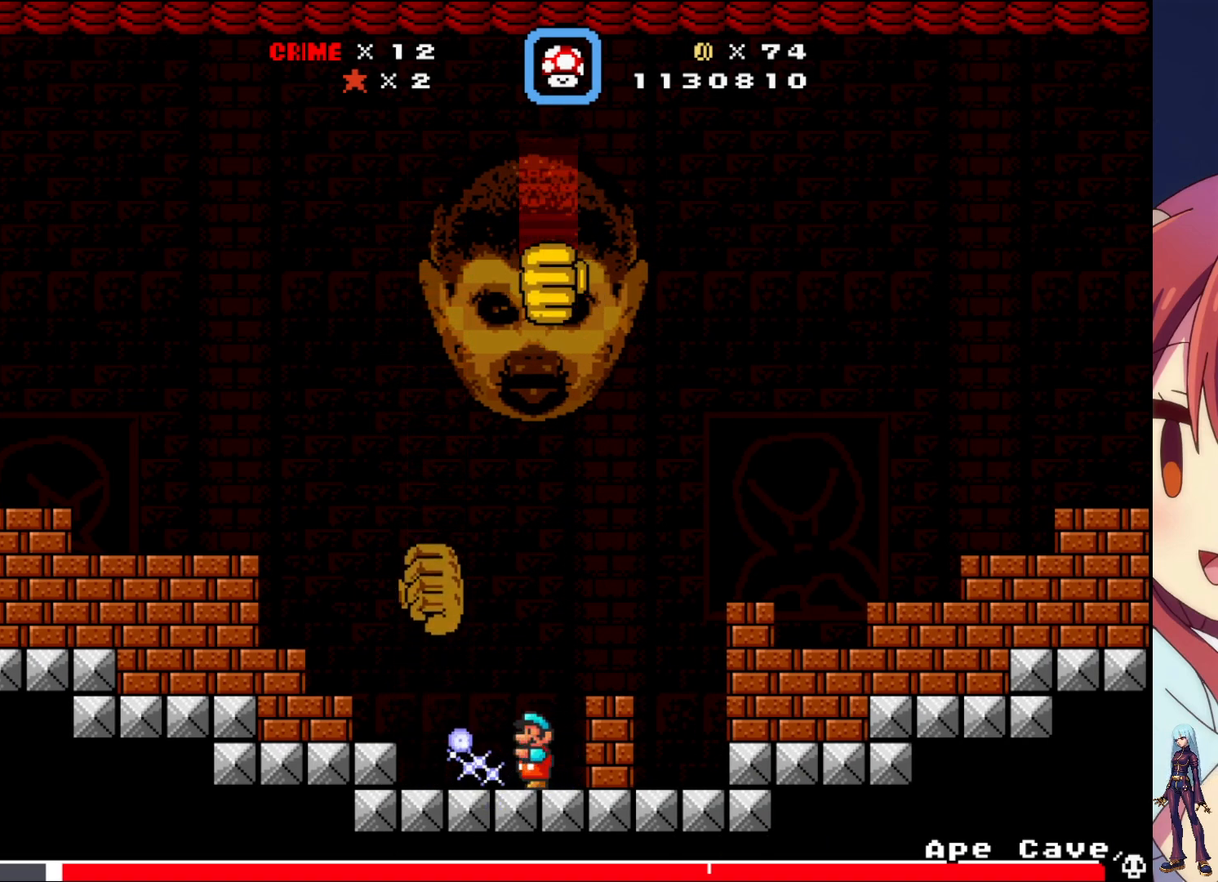
{"buttons": ["DPAD_RIGHT"], "events": [[17, "DPAD_LEFT", "down"], [367, "DPAD_LEFT", "up"], [450, "DPAD_RIGHT", "down"]]}
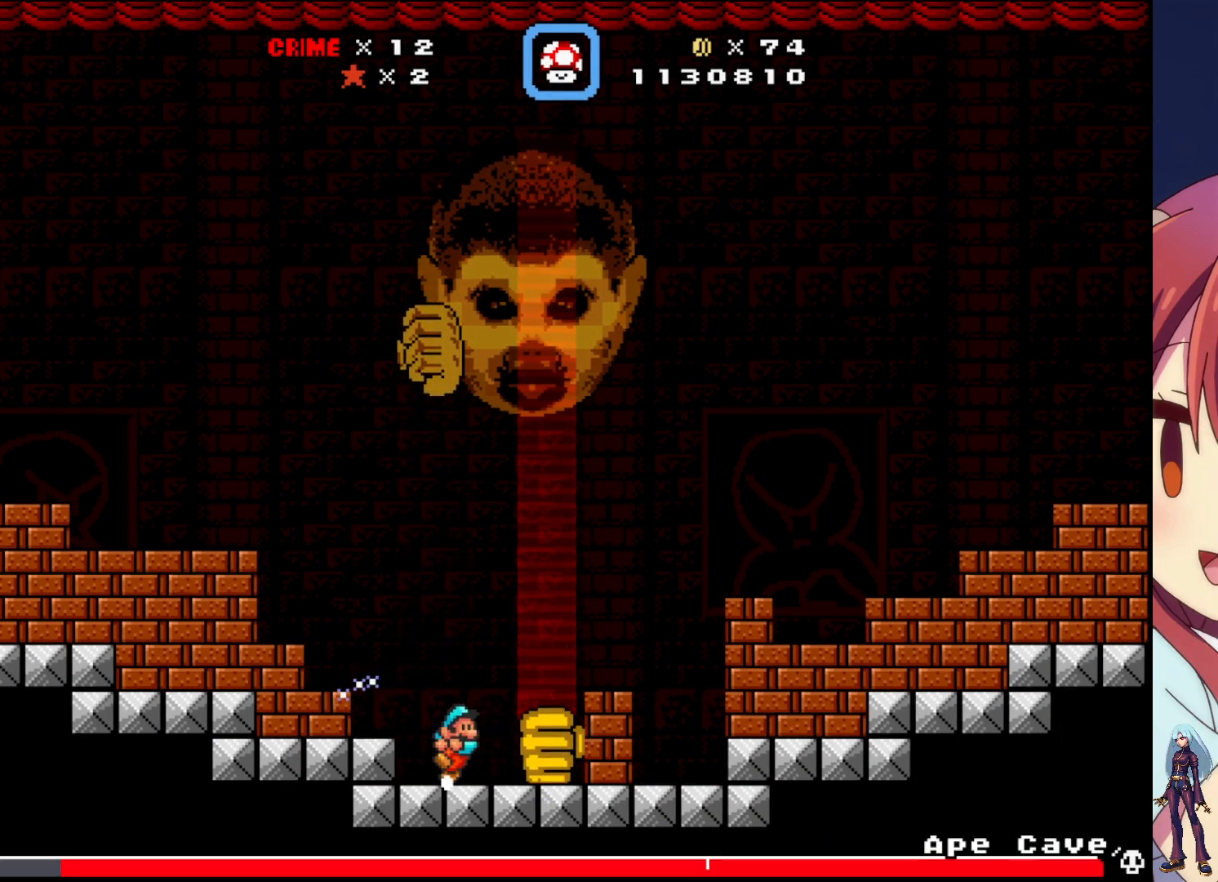
{"buttons": [], "events": [[33, "SQUARE", "down"], [67, "DPAD_RIGHT", "up"], [133, "SQUARE", "up"], [200, "SQUARE", "down"], [317, "SQUARE", "up"], [383, "SQUARE", "down"], [483, "SQUARE", "up"]]}
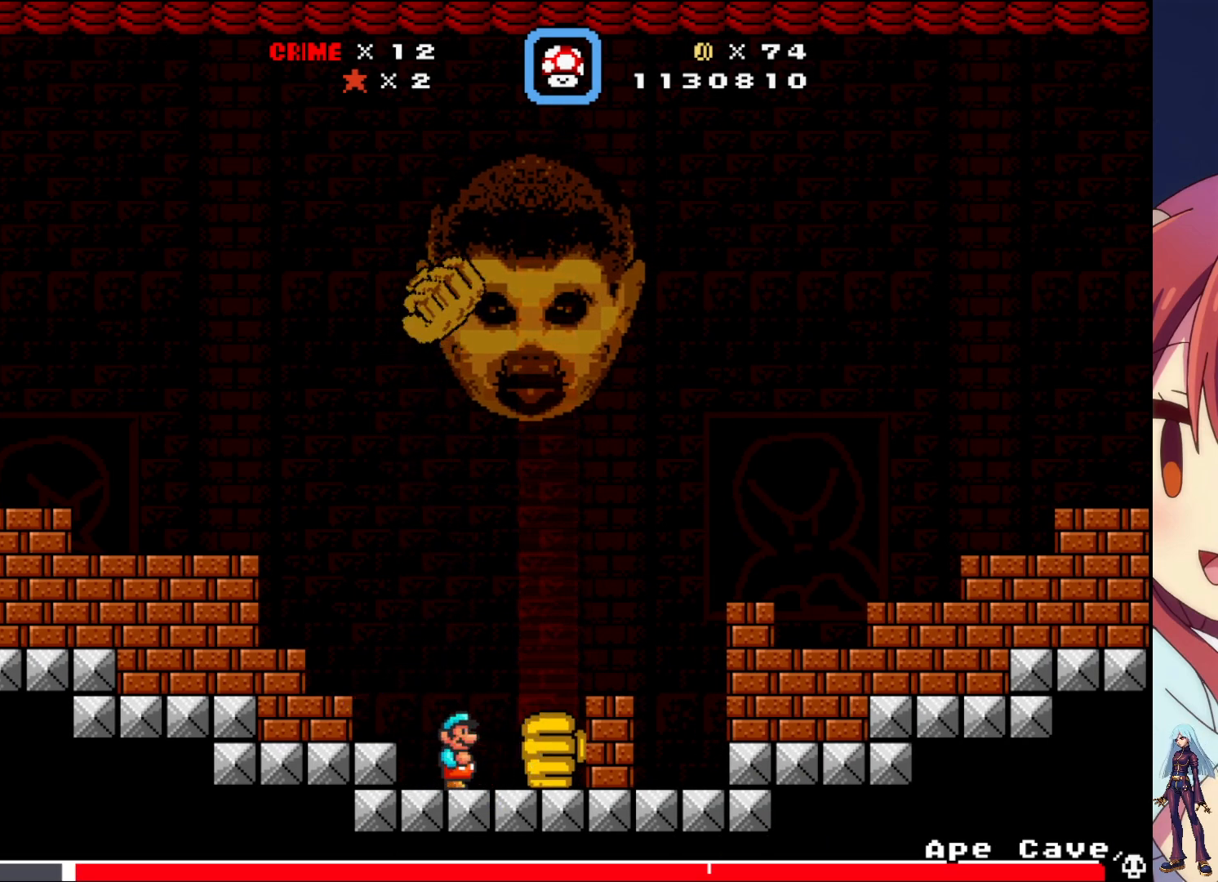
{"buttons": [], "events": [[50, "SQUARE", "down"], [167, "SQUARE", "up"], [217, "SQUARE", "down"], [317, "DPAD_RIGHT", "down"], [350, "SQUARE", "up"], [467, "DPAD_RIGHT", "up"]]}
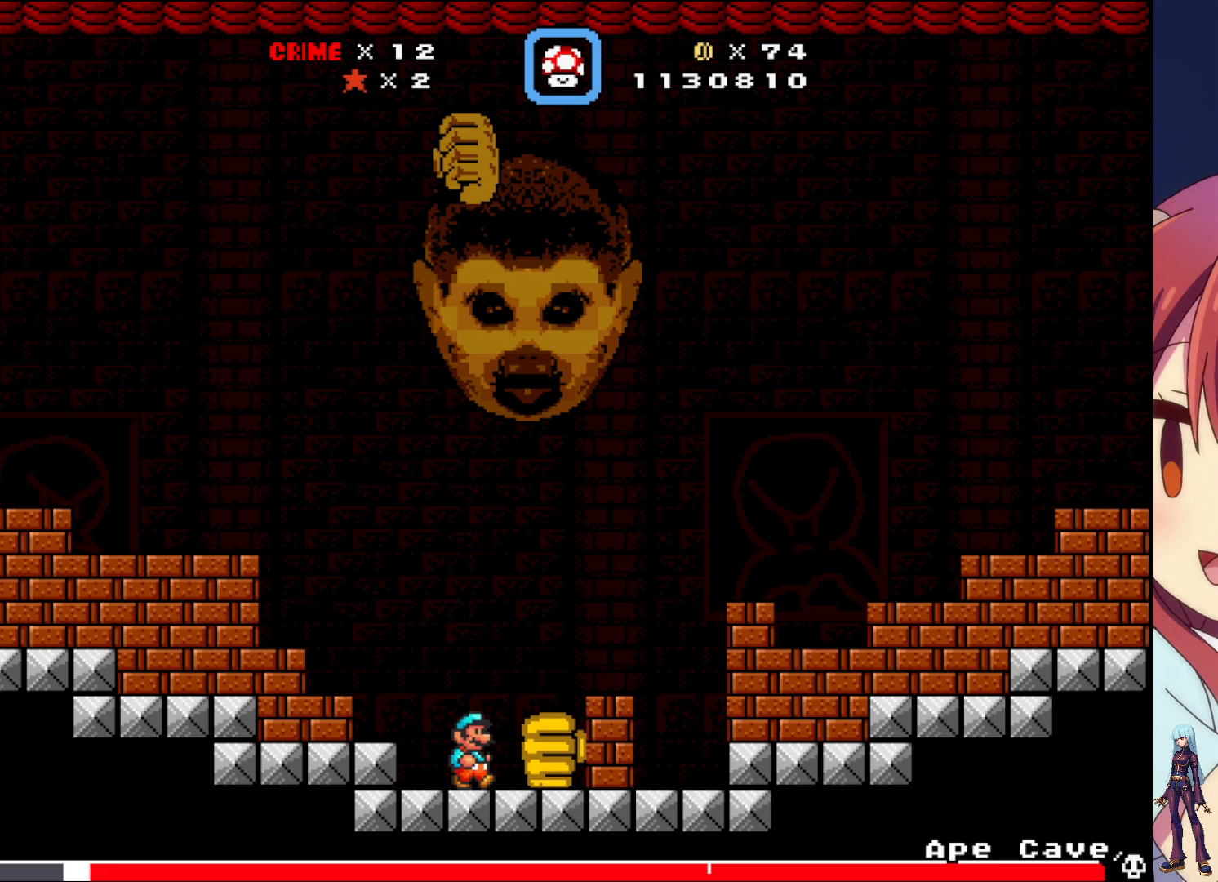
{"buttons": ["DPAD_RIGHT"], "events": [[33, "SQUARE", "down"], [167, "SQUARE", "up"], [317, "DPAD_RIGHT", "down"], [317, "SQUARE", "down"], [483, "SQUARE", "up"]]}
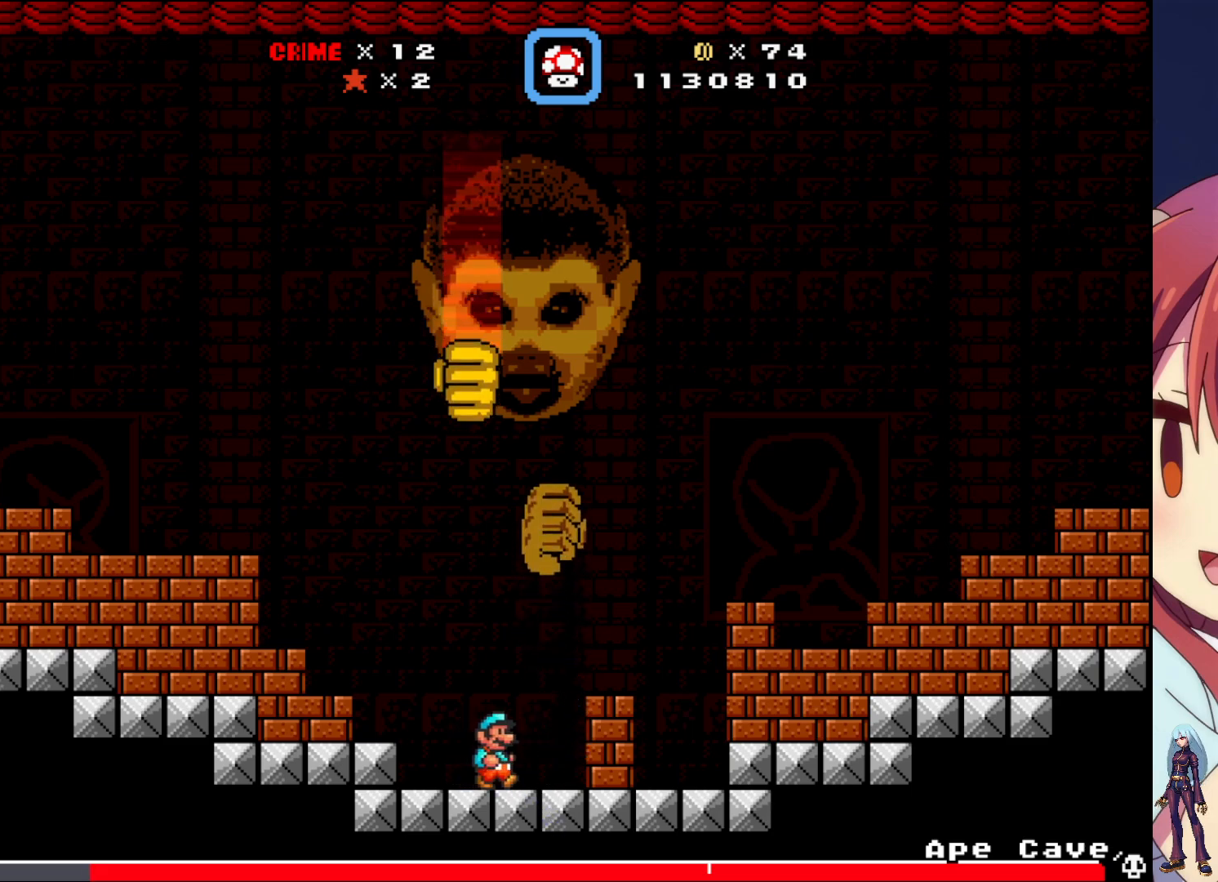
{"buttons": ["SQUARE"], "events": [[250, "DPAD_RIGHT", "up"], [333, "DPAD_LEFT", "down"], [417, "DPAD_LEFT", "up"], [417, "SQUARE", "down"]]}
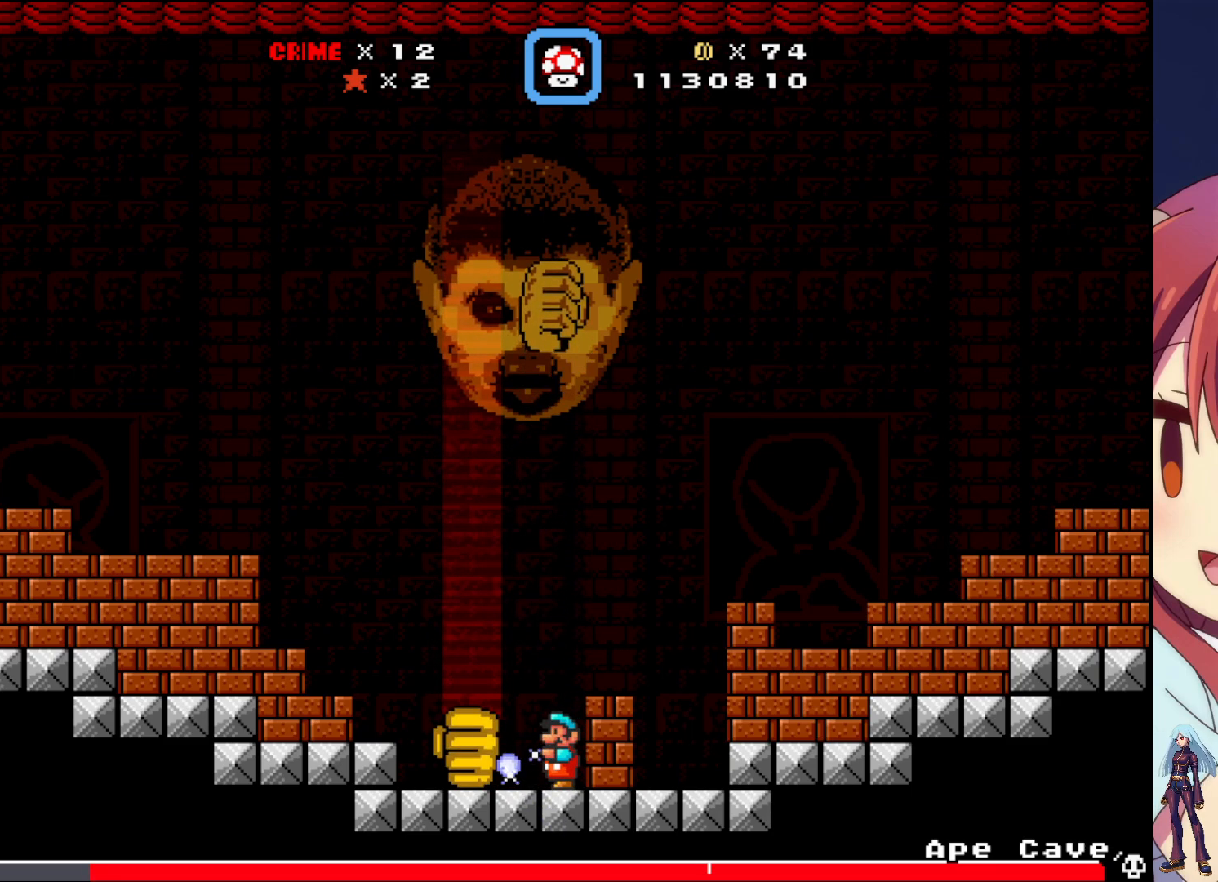
{"buttons": ["SQUARE"], "events": [[33, "SQUARE", "up"], [100, "SQUARE", "down"], [217, "SQUARE", "up"], [300, "SQUARE", "down"], [383, "SQUARE", "up"], [467, "SQUARE", "down"]]}
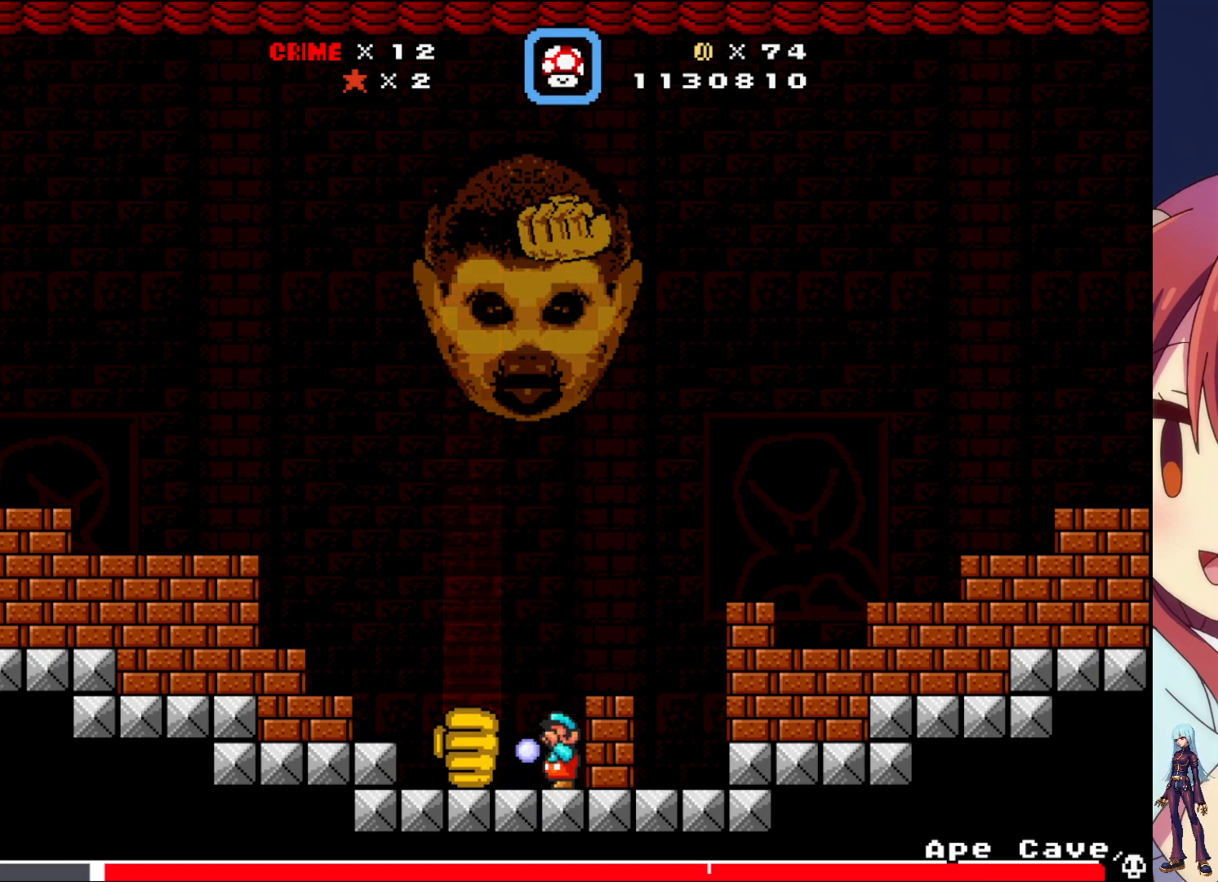
{"buttons": ["SQUARE"], "events": [[83, "SQUARE", "up"], [133, "SQUARE", "down"], [250, "SQUARE", "up"], [350, "SQUARE", "down"], [417, "SQUARE", "up"], [500, "SQUARE", "down"]]}
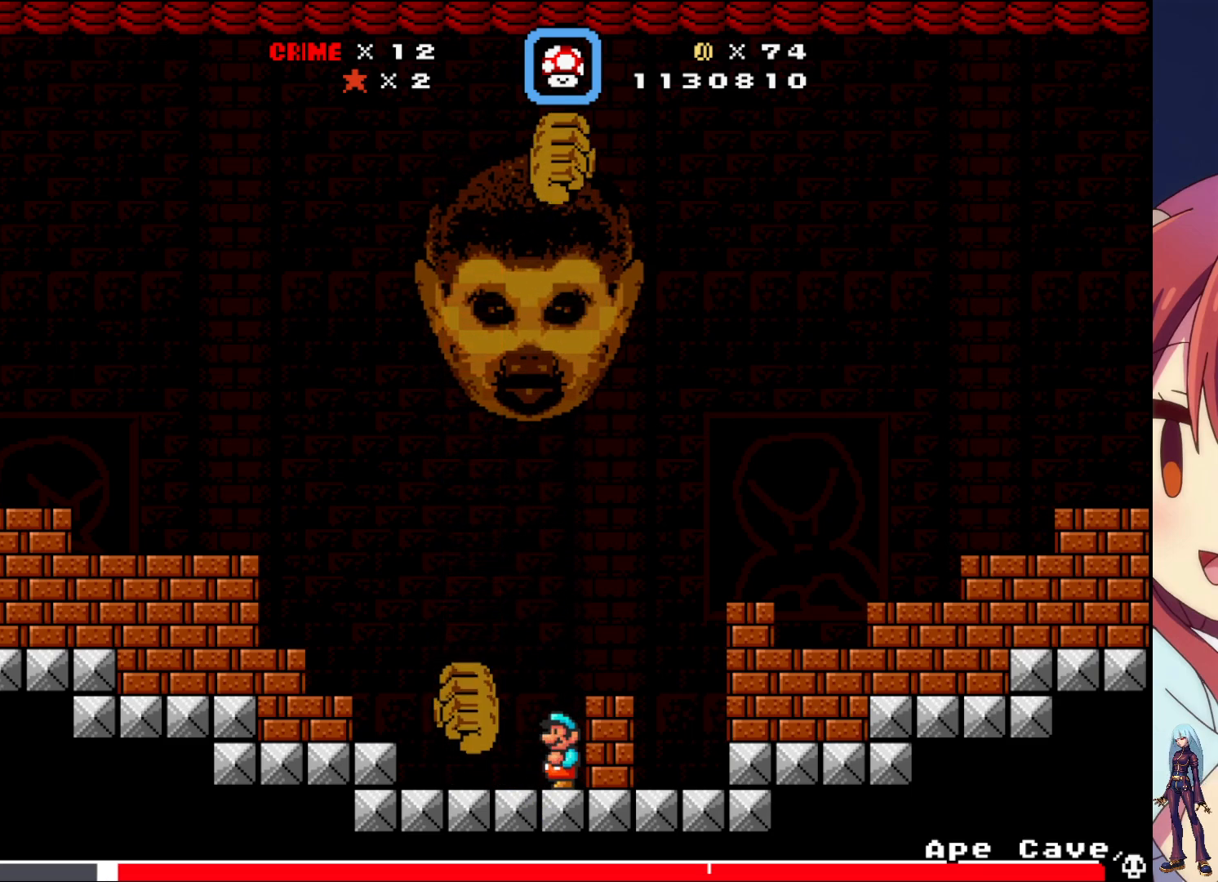
{"buttons": ["SQUARE", "DPAD_LEFT"], "events": [[117, "SQUARE", "up"], [133, "SQUARE", "down"], [167, "DPAD_LEFT", "down"]]}